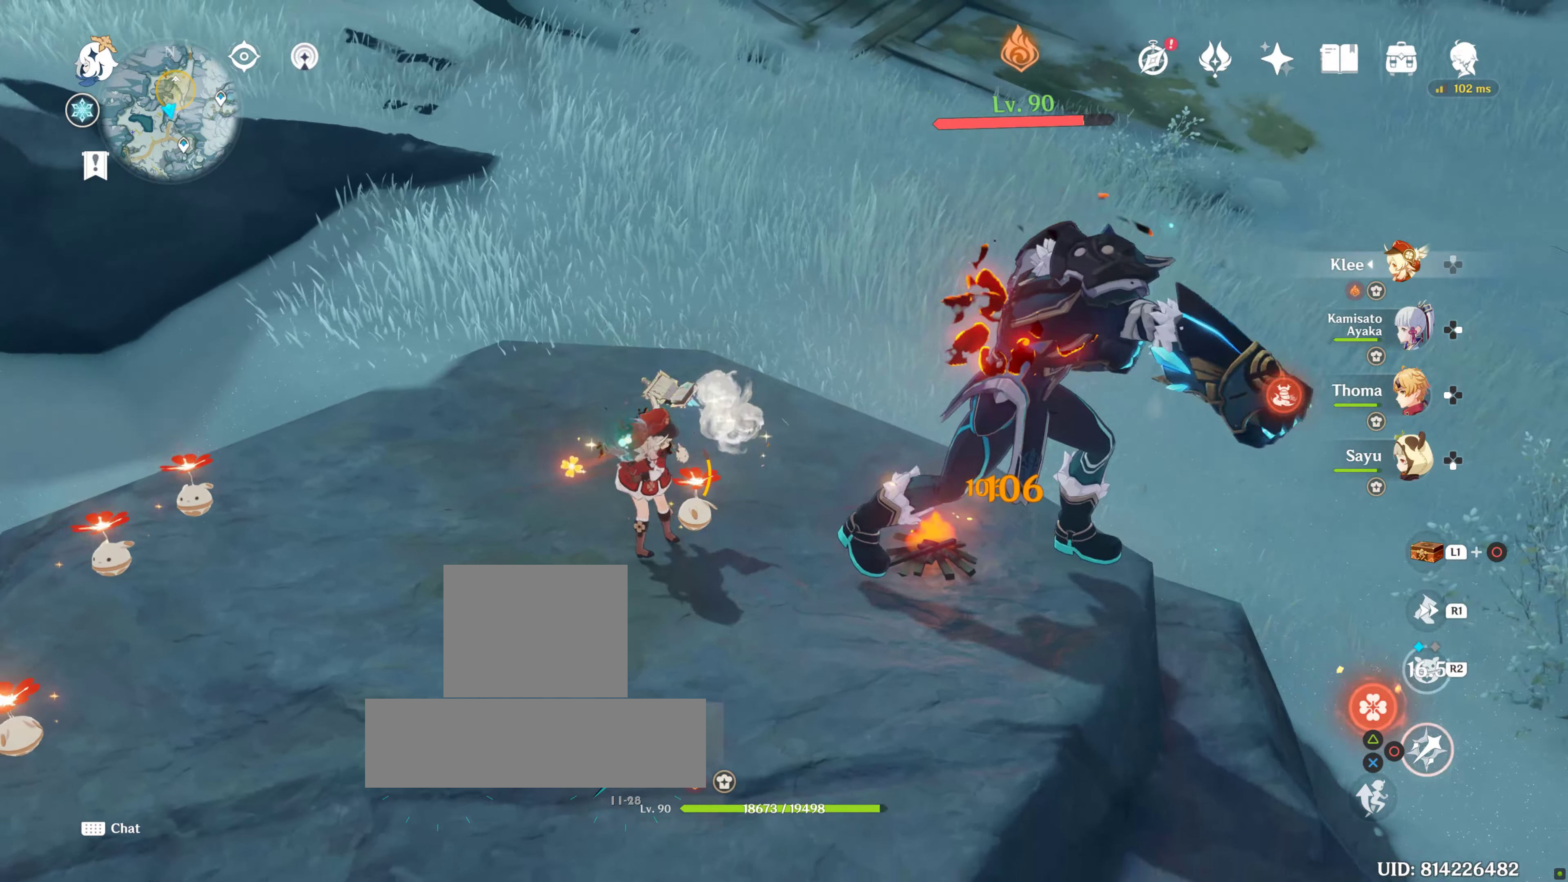
Gameplay with a controller (PlayStation layout); each line is a JSON object with the inputs held at the frame after it. "events" lists button and stick changes between this image and that frame as [ms after this image, input, new state], when the widget could be followed in between. Not read: L3 R3.
{"buttons": ["CIRCLE"], "left_stick": "center", "right_stick": "center", "events": [[50, "CIRCLE", "up"], [134, "CIRCLE", "down"], [234, "CIRCLE", "up"], [300, "CIRCLE", "down"], [400, "CIRCLE", "up"], [484, "CIRCLE", "down"]]}
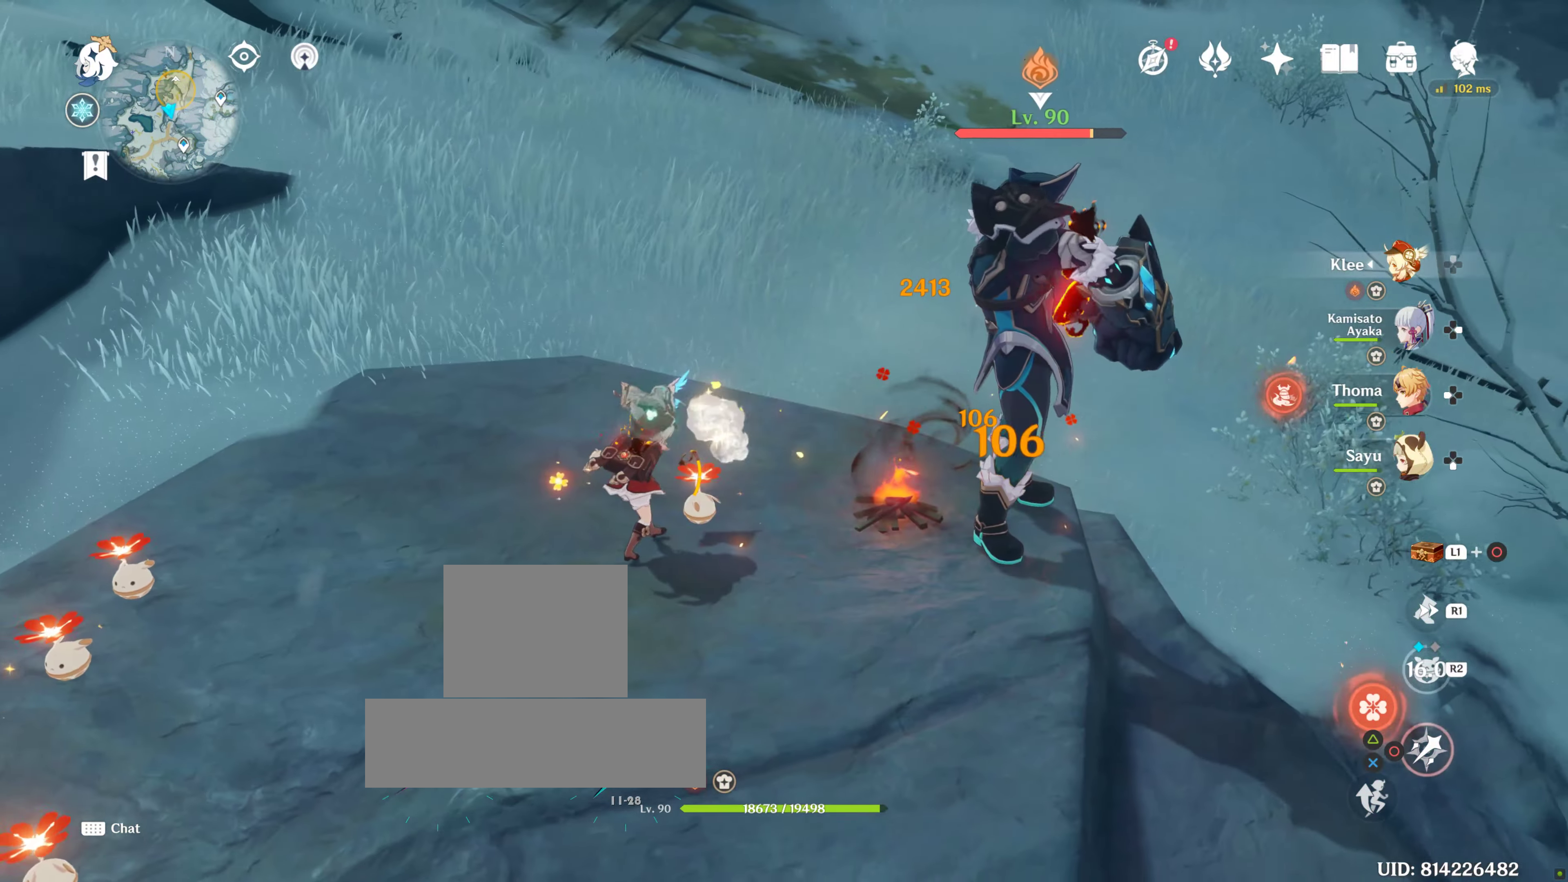
{"buttons": ["CIRCLE"], "left_stick": "center", "right_stick": "center", "events": [[50, "CIRCLE", "up"], [100, "R2", "down"], [200, "R2", "up"], [300, "R2", "down"], [350, "R2", "up"], [483, "CIRCLE", "down"]]}
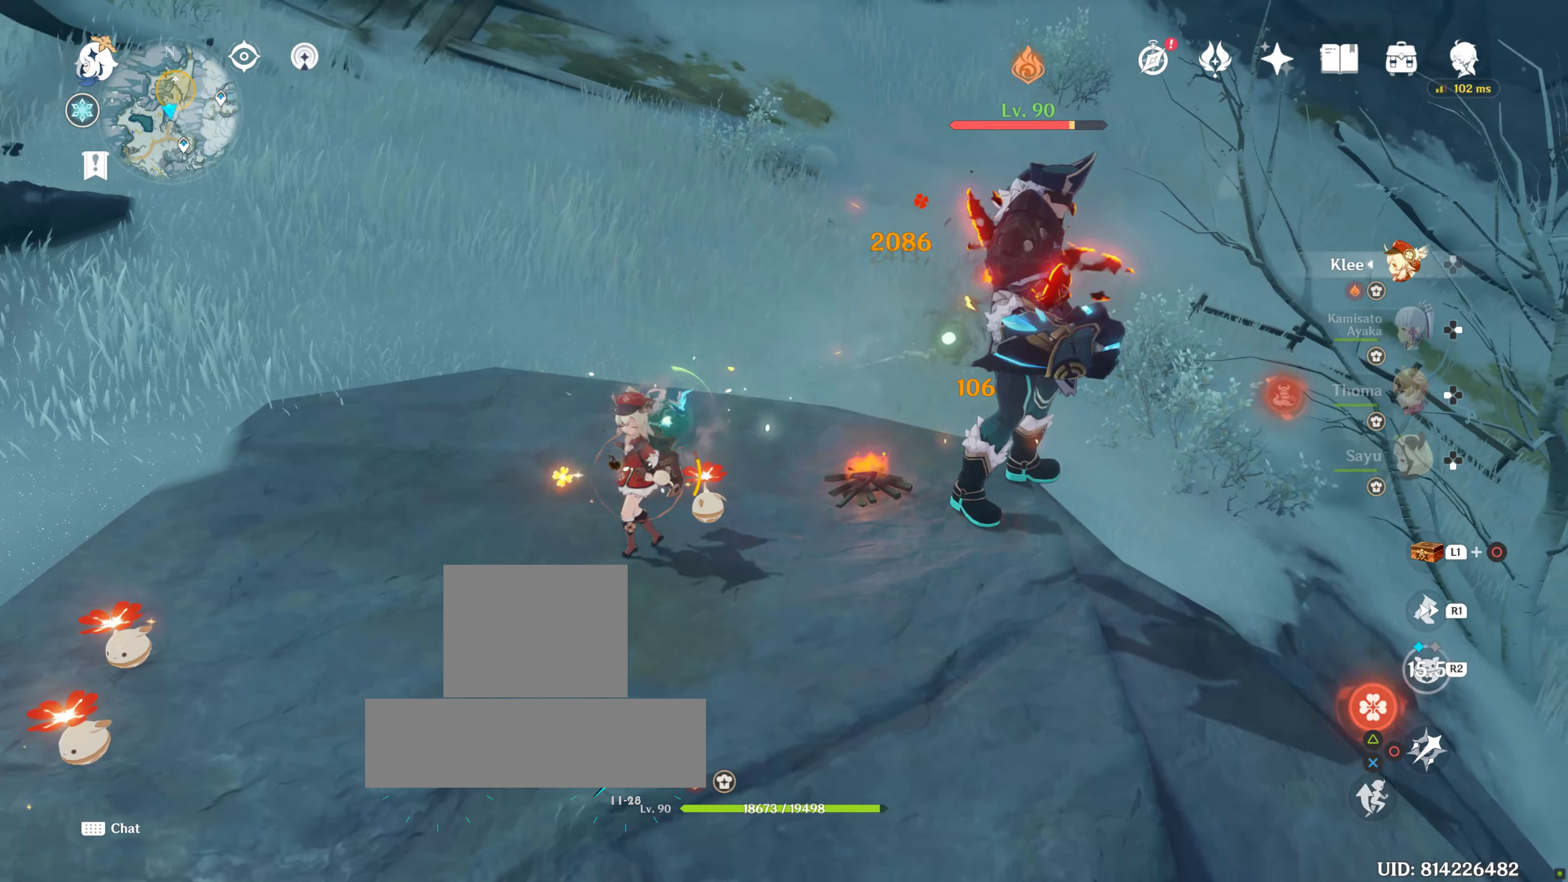
{"buttons": ["TRIANGLE"], "left_stick": "center", "right_stick": "center", "events": [[83, "CIRCLE", "up"], [183, "CIRCLE", "down"], [250, "CIRCLE", "up"], [350, "TRIANGLE", "down"], [416, "TRIANGLE", "up"], [483, "TRIANGLE", "down"]]}
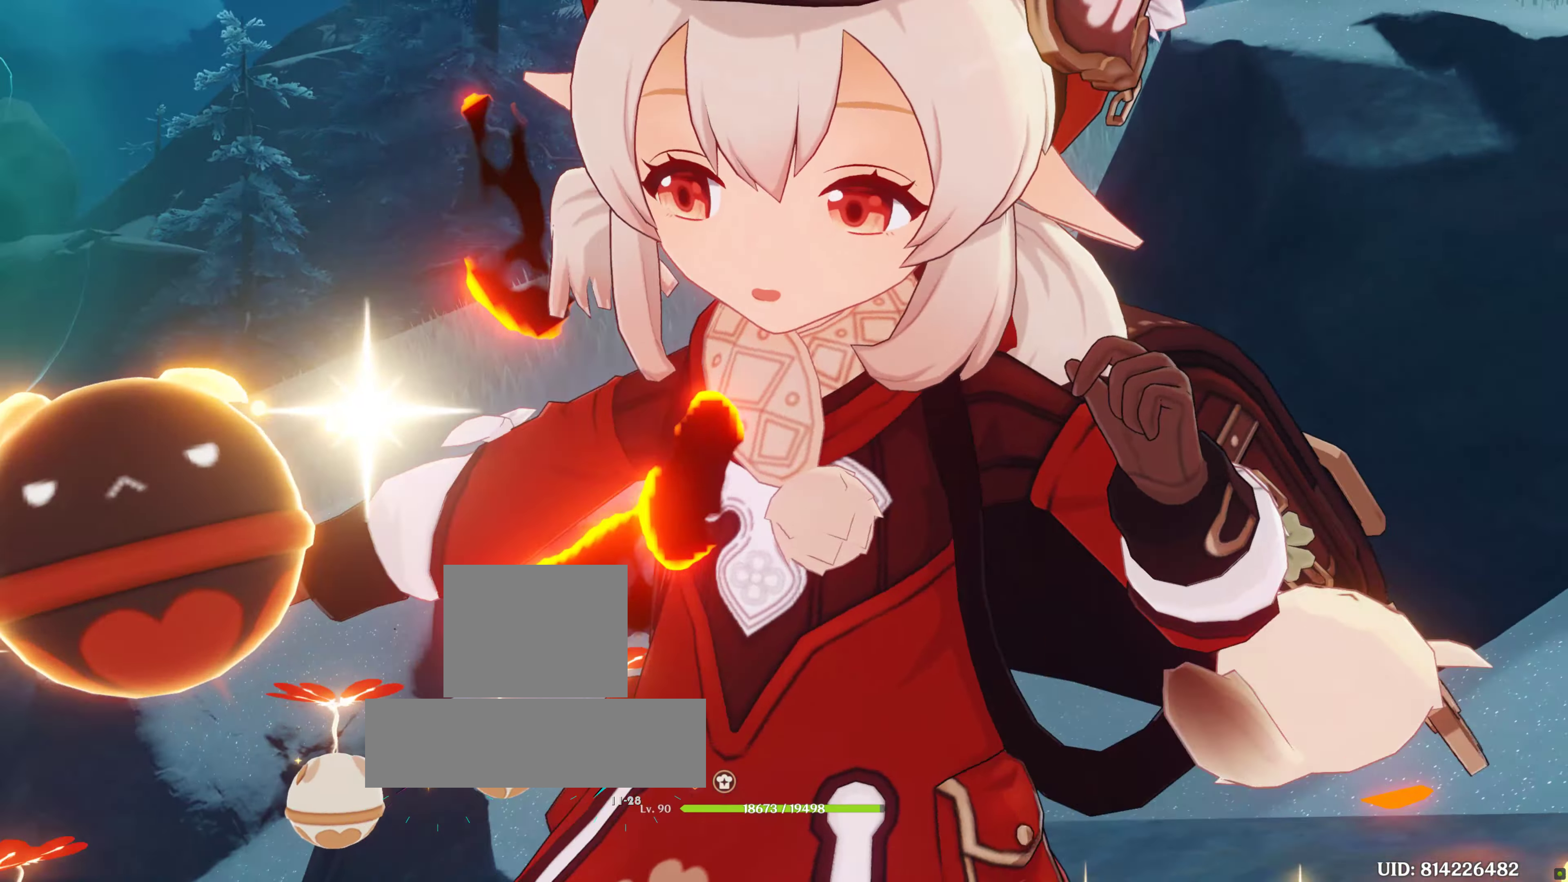
{"buttons": [], "left_stick": "center", "right_stick": "center", "events": [[66, "TRIANGLE", "up"], [133, "TRIANGLE", "down"], [233, "TRIANGLE", "up"], [300, "TRIANGLE", "down"], [433, "TRIANGLE", "up"]]}
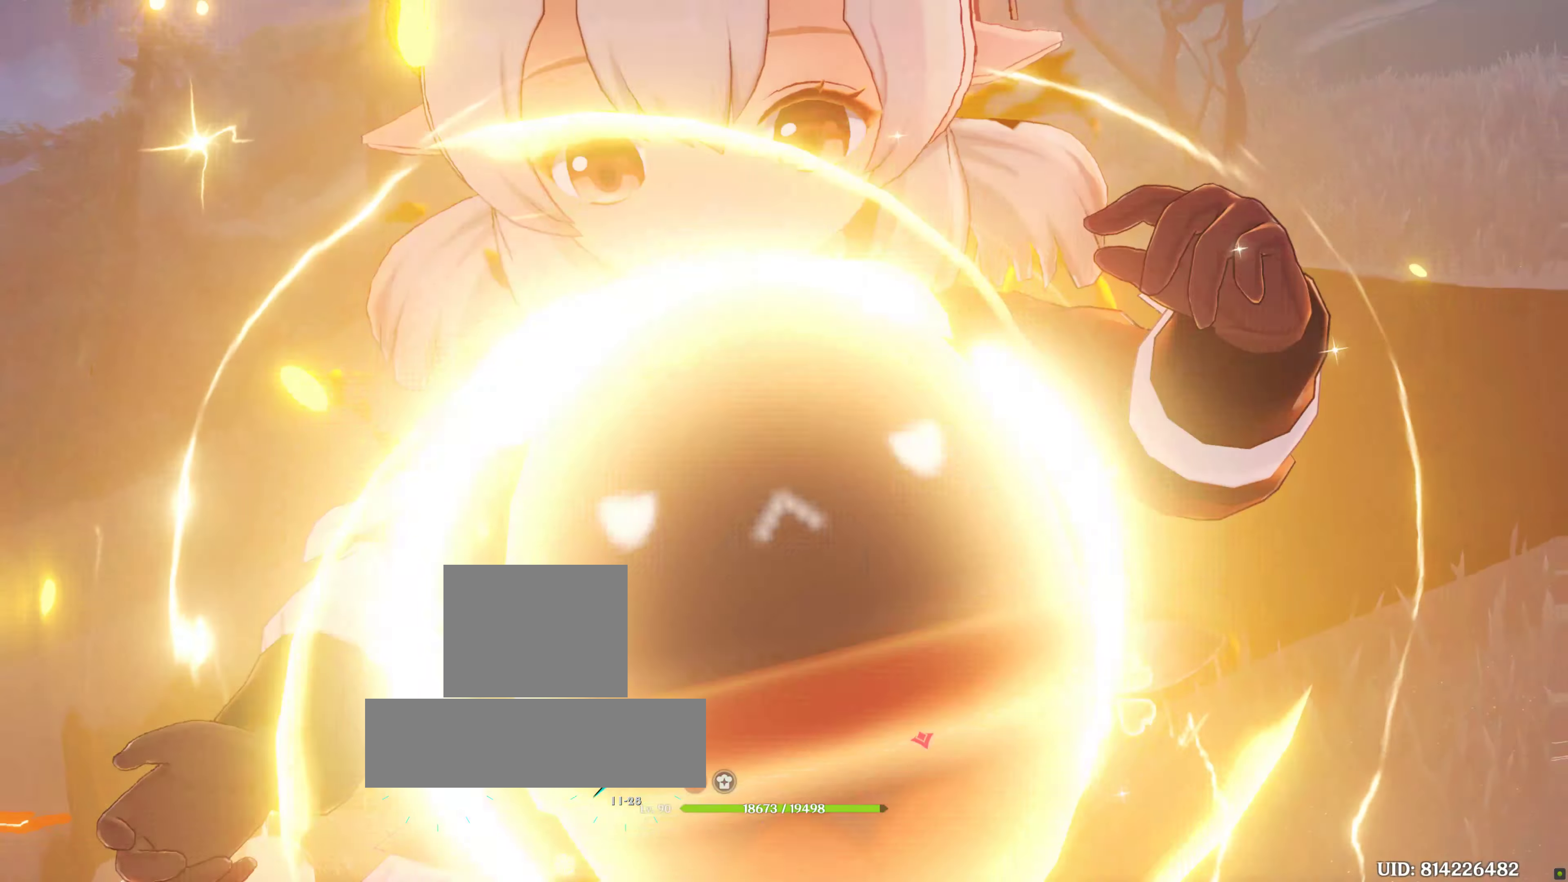
{"buttons": [], "left_stick": "center", "right_stick": "center", "events": [[233, "CIRCLE", "down"], [316, "CIRCLE", "up"], [383, "CIRCLE", "down"], [450, "CIRCLE", "up"]]}
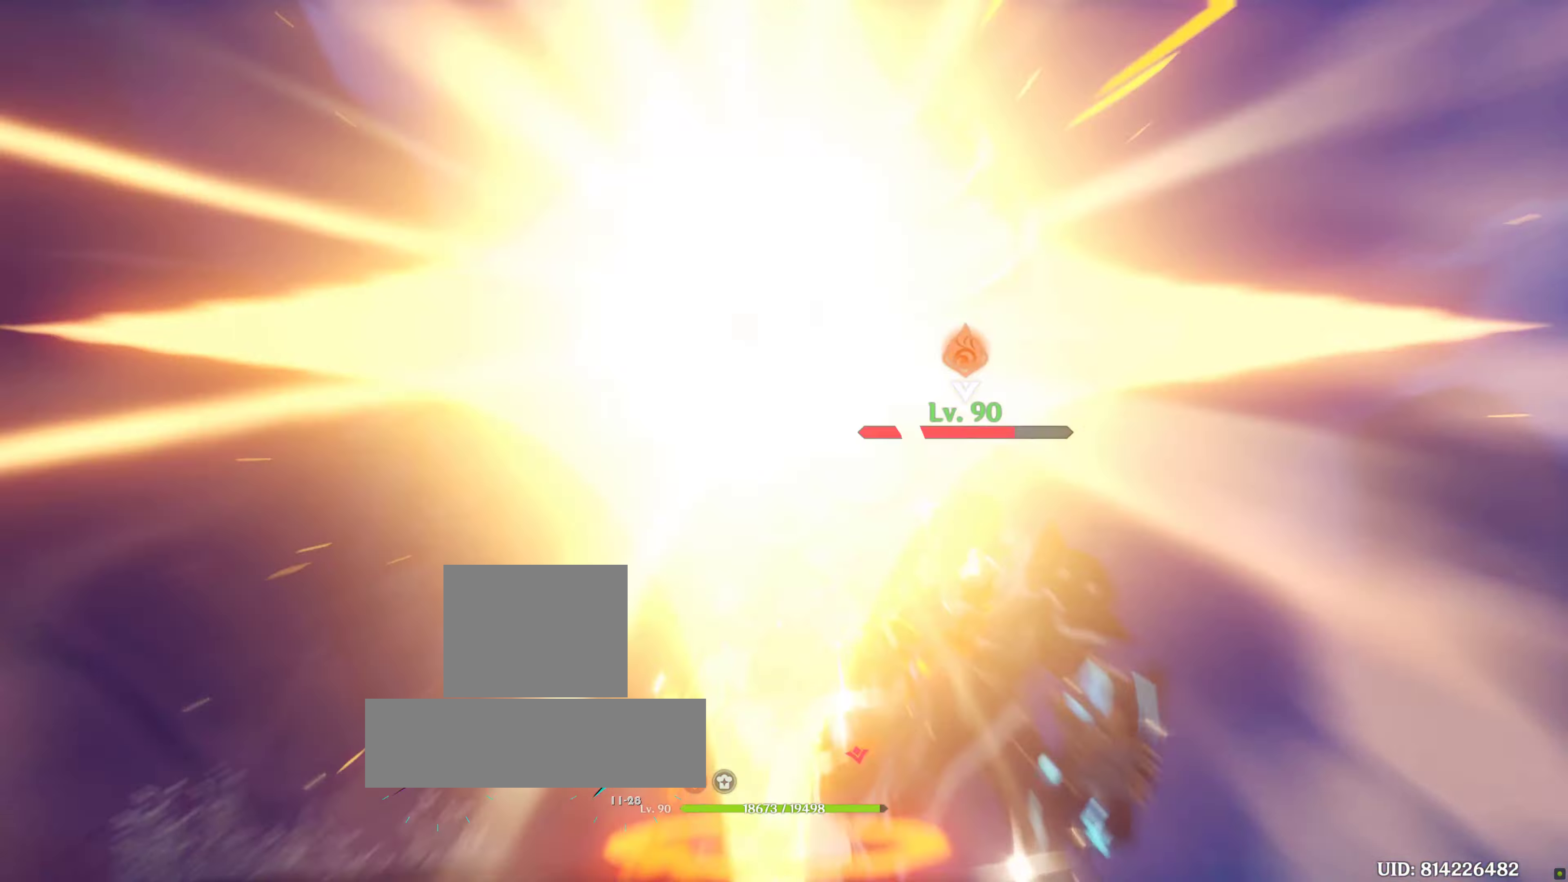
{"buttons": [], "left_stick": "center", "right_stick": "center", "events": [[33, "CIRCLE", "down"], [133, "CIRCLE", "up"], [233, "CIRCLE", "down"], [283, "CIRCLE", "up"], [350, "CIRCLE", "down"], [450, "CIRCLE", "up"]]}
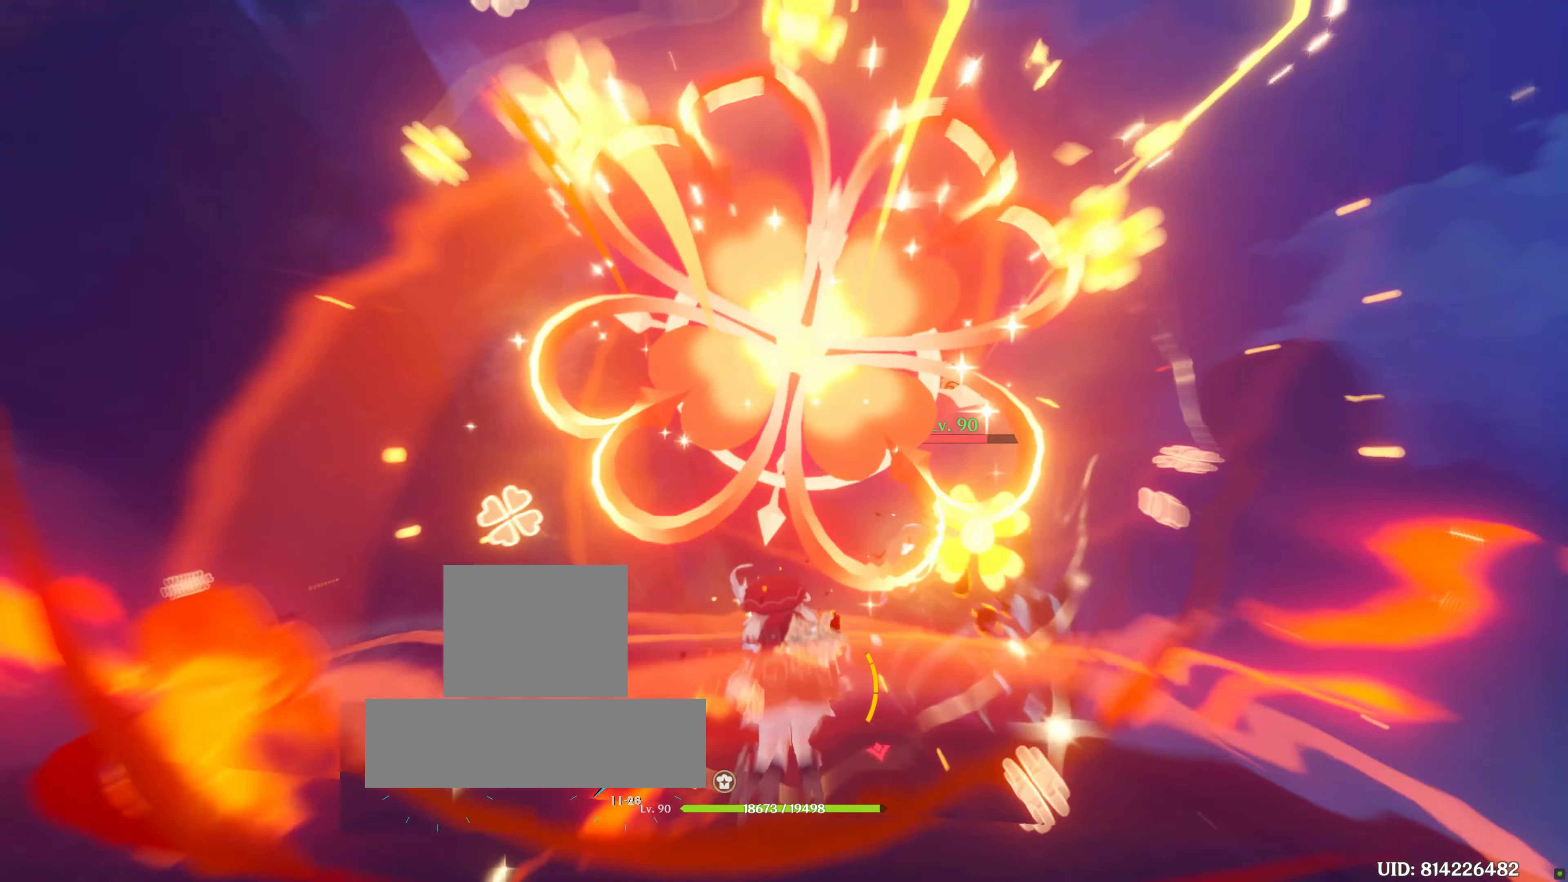
{"buttons": [], "left_stick": "center", "right_stick": "center", "events": [[50, "CIRCLE", "down"], [116, "CIRCLE", "up"], [216, "CIRCLE", "down"], [300, "CIRCLE", "up"], [383, "CIRCLE", "down"], [450, "CIRCLE", "up"]]}
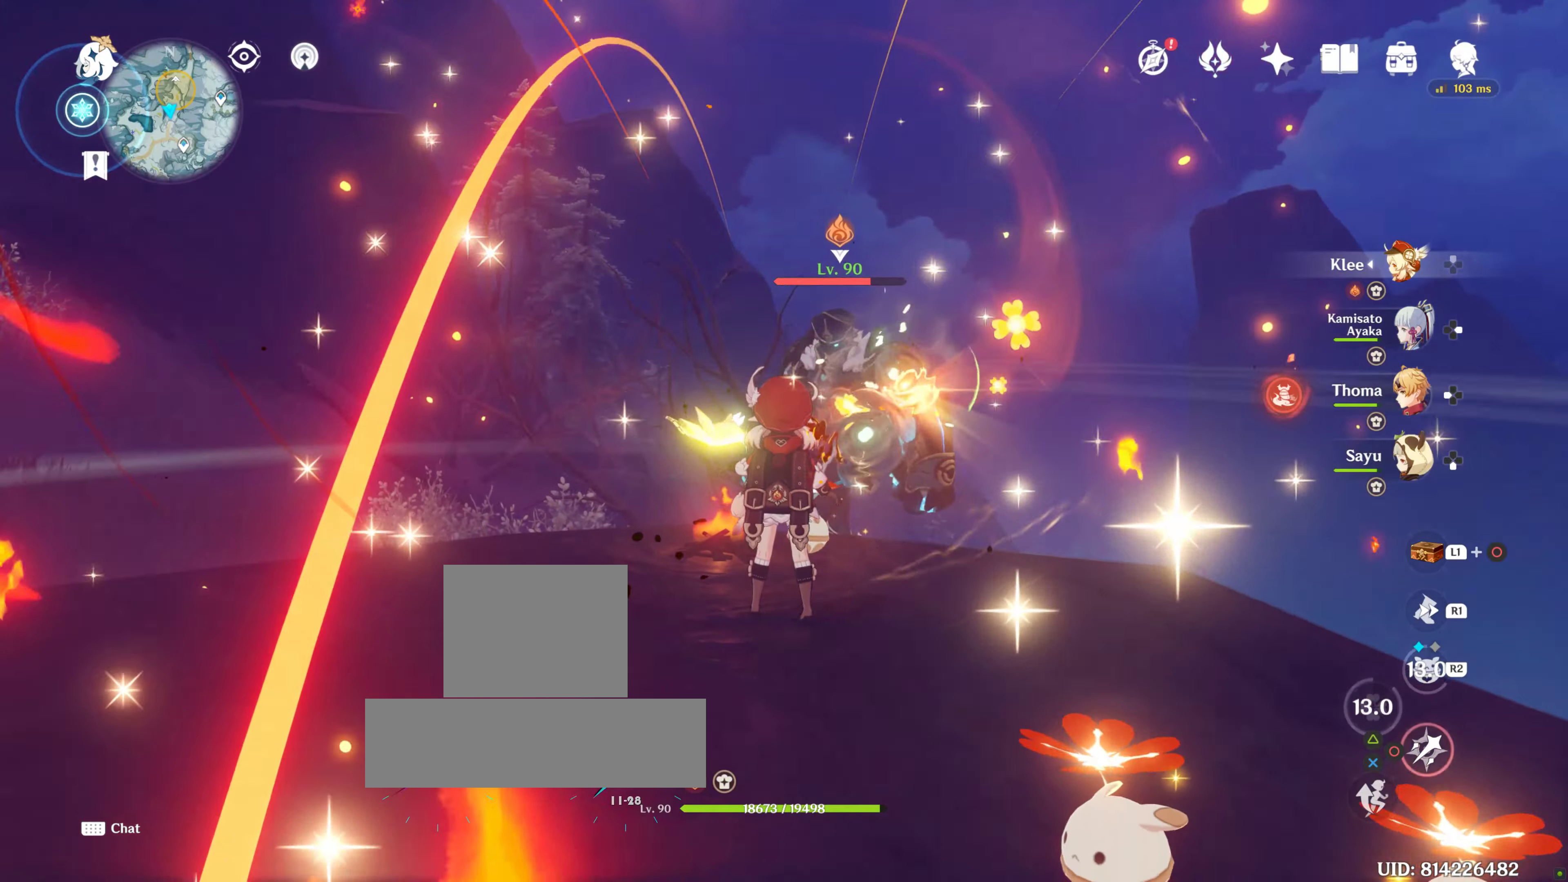
{"buttons": ["CIRCLE"], "left_stick": "center", "right_stick": "center", "events": [[33, "CIRCLE", "down"]]}
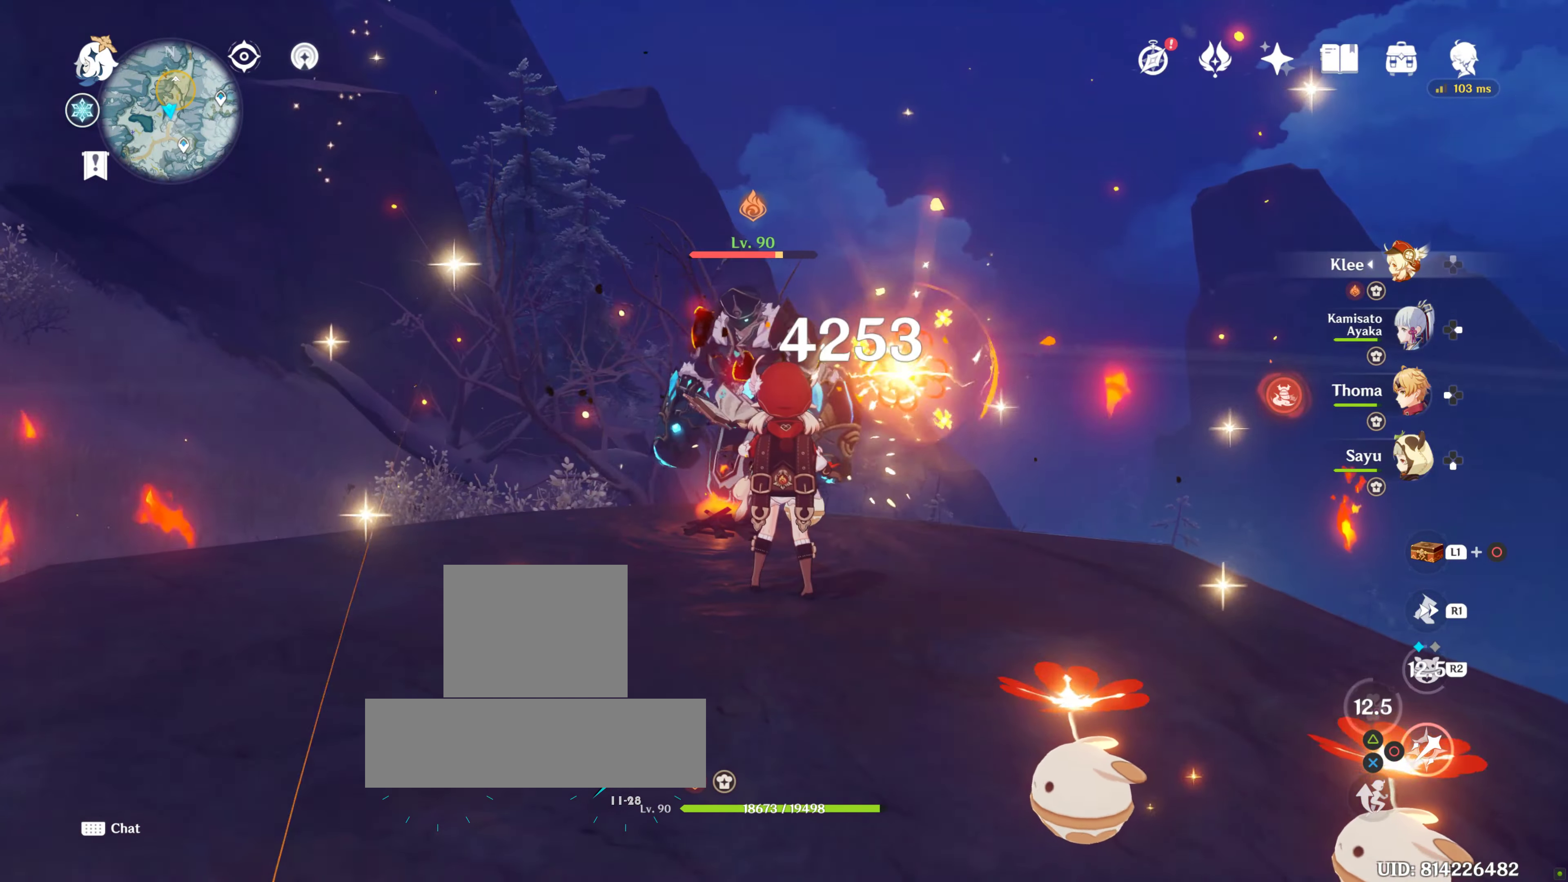
{"buttons": ["CIRCLE"], "left_stick": "center", "right_stick": "center", "events": [[200, "CIRCLE", "up"], [283, "CIRCLE", "down"]]}
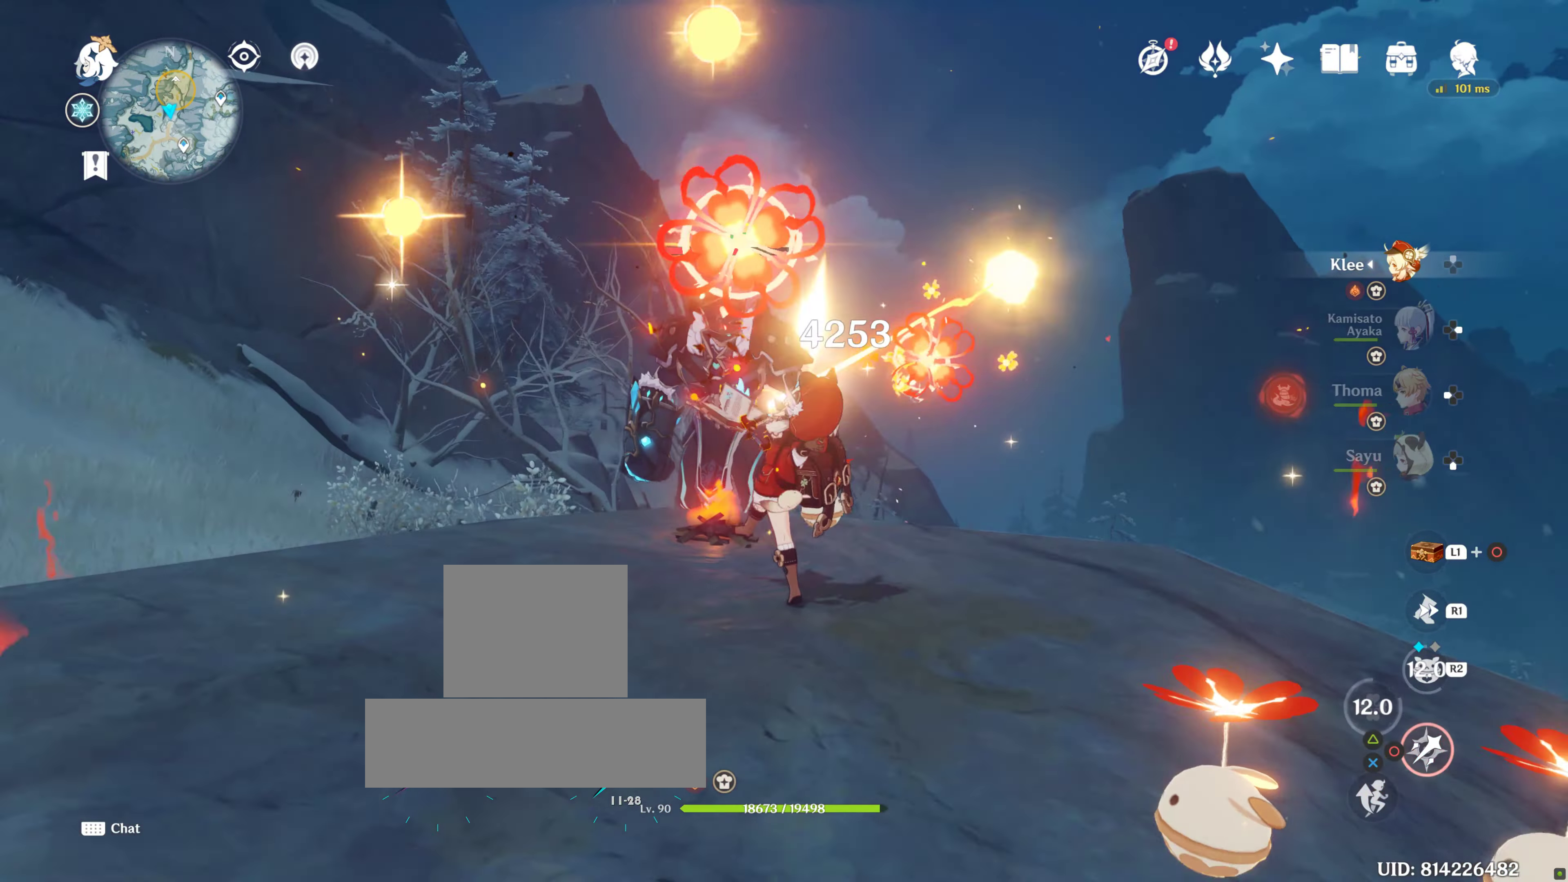
{"buttons": ["CIRCLE"], "left_stick": "center", "right_stick": "center", "events": []}
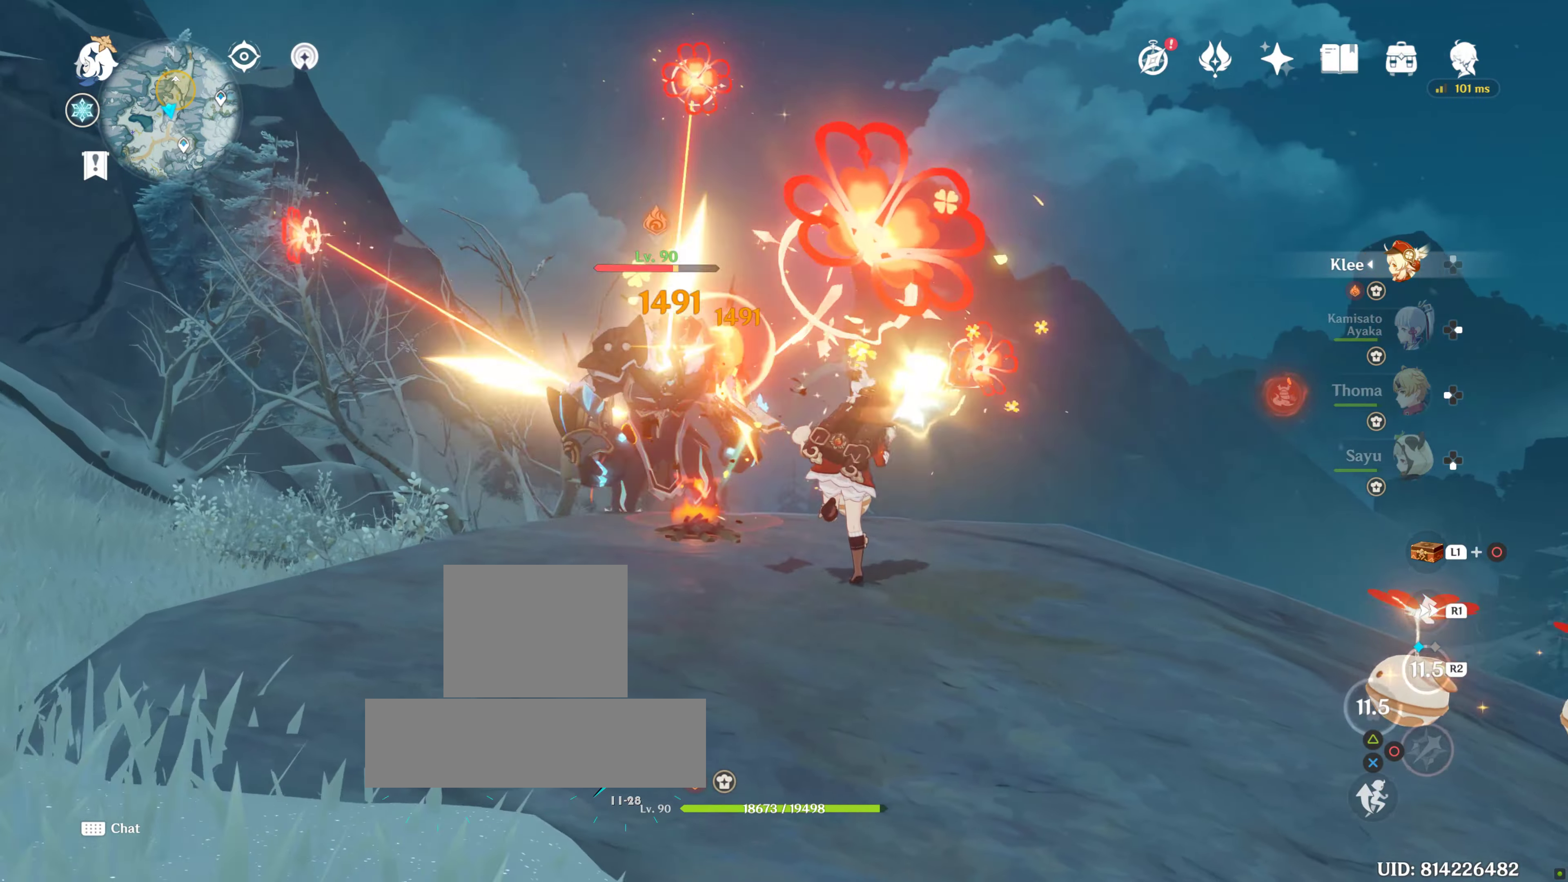
{"buttons": ["CIRCLE"], "left_stick": "center", "right_stick": "center", "events": []}
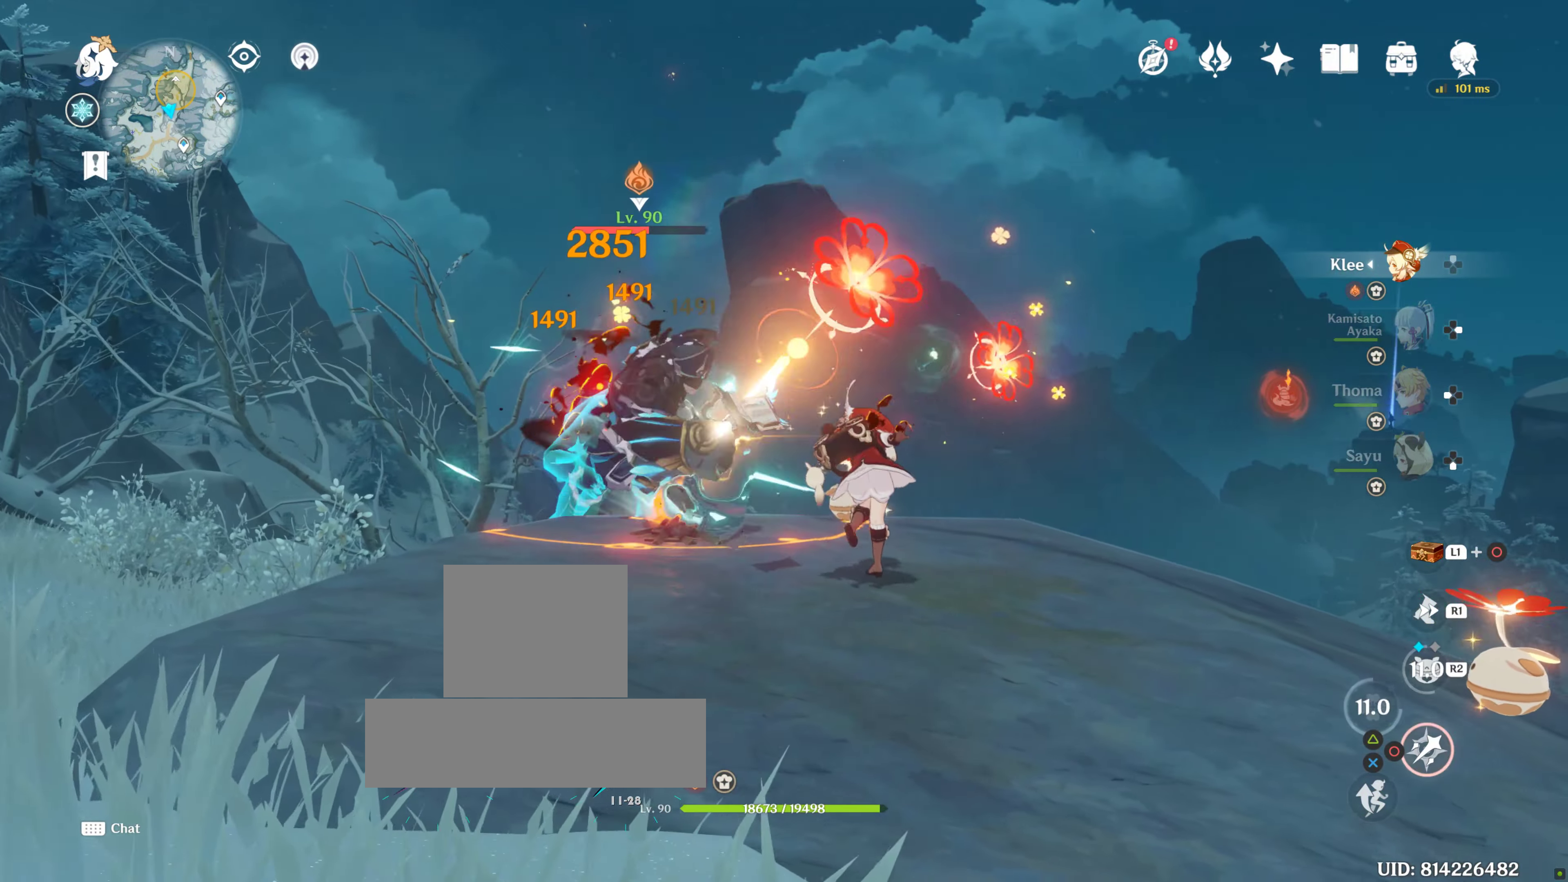
{"buttons": [], "left_stick": "down-left", "right_stick": "center", "events": [[350, "CIRCLE", "up"], [450, "left_stick", "down-left"]]}
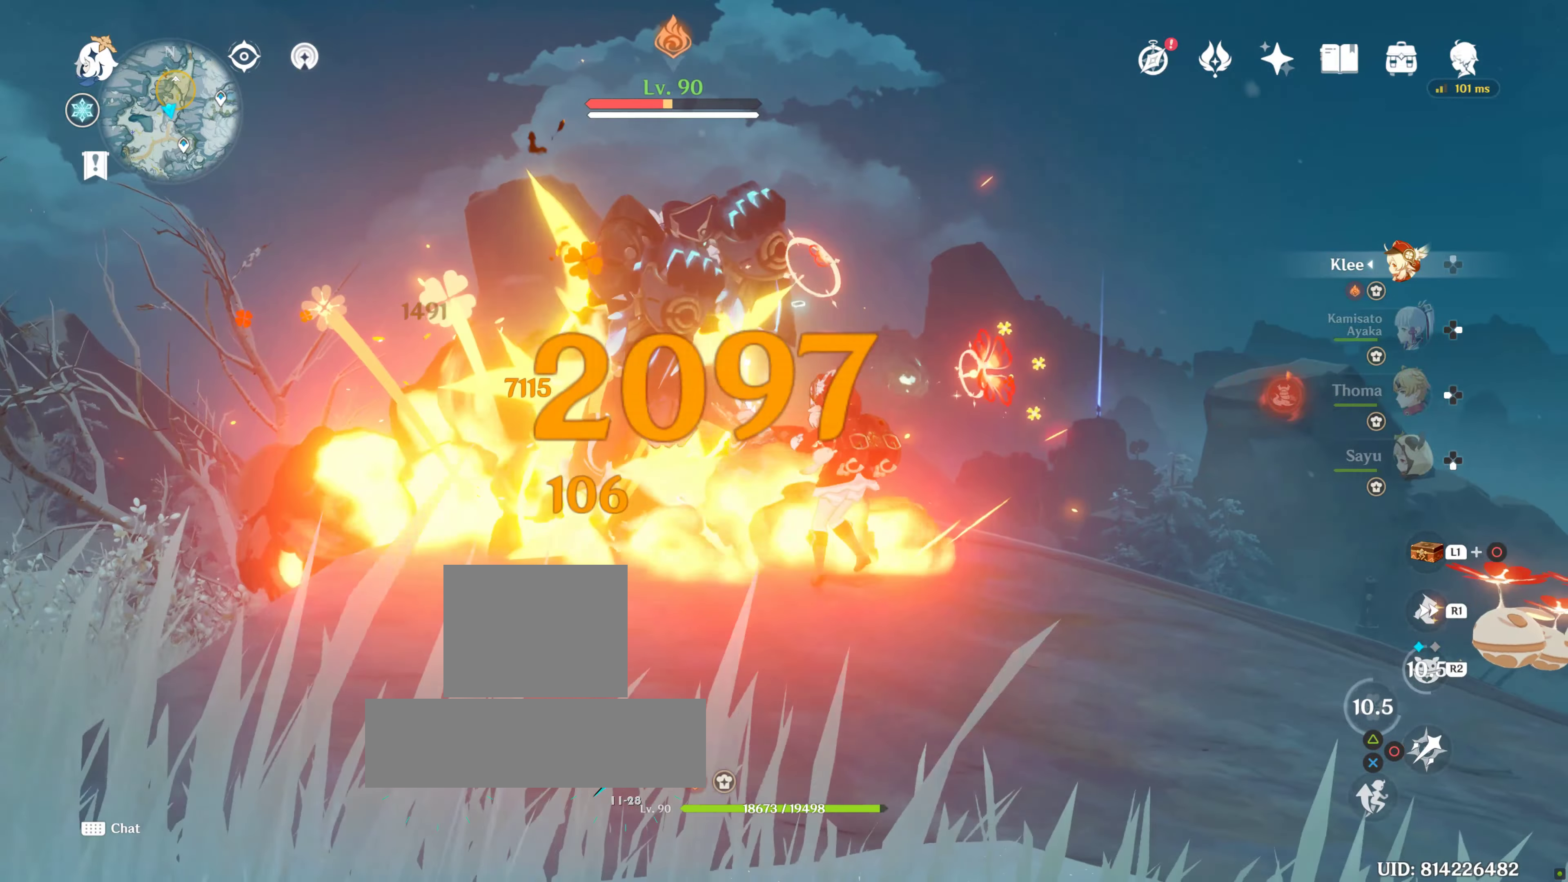
{"buttons": [], "left_stick": "left", "right_stick": "down-right", "events": [[83, "R1", "down"], [200, "right_stick", "down"], [233, "R1", "up"], [317, "R1", "down"], [417, "R1", "up"], [450, "left_stick", "left"], [450, "right_stick", "down-right"], [483, "R2", "down"], [500, "R2", "up"]]}
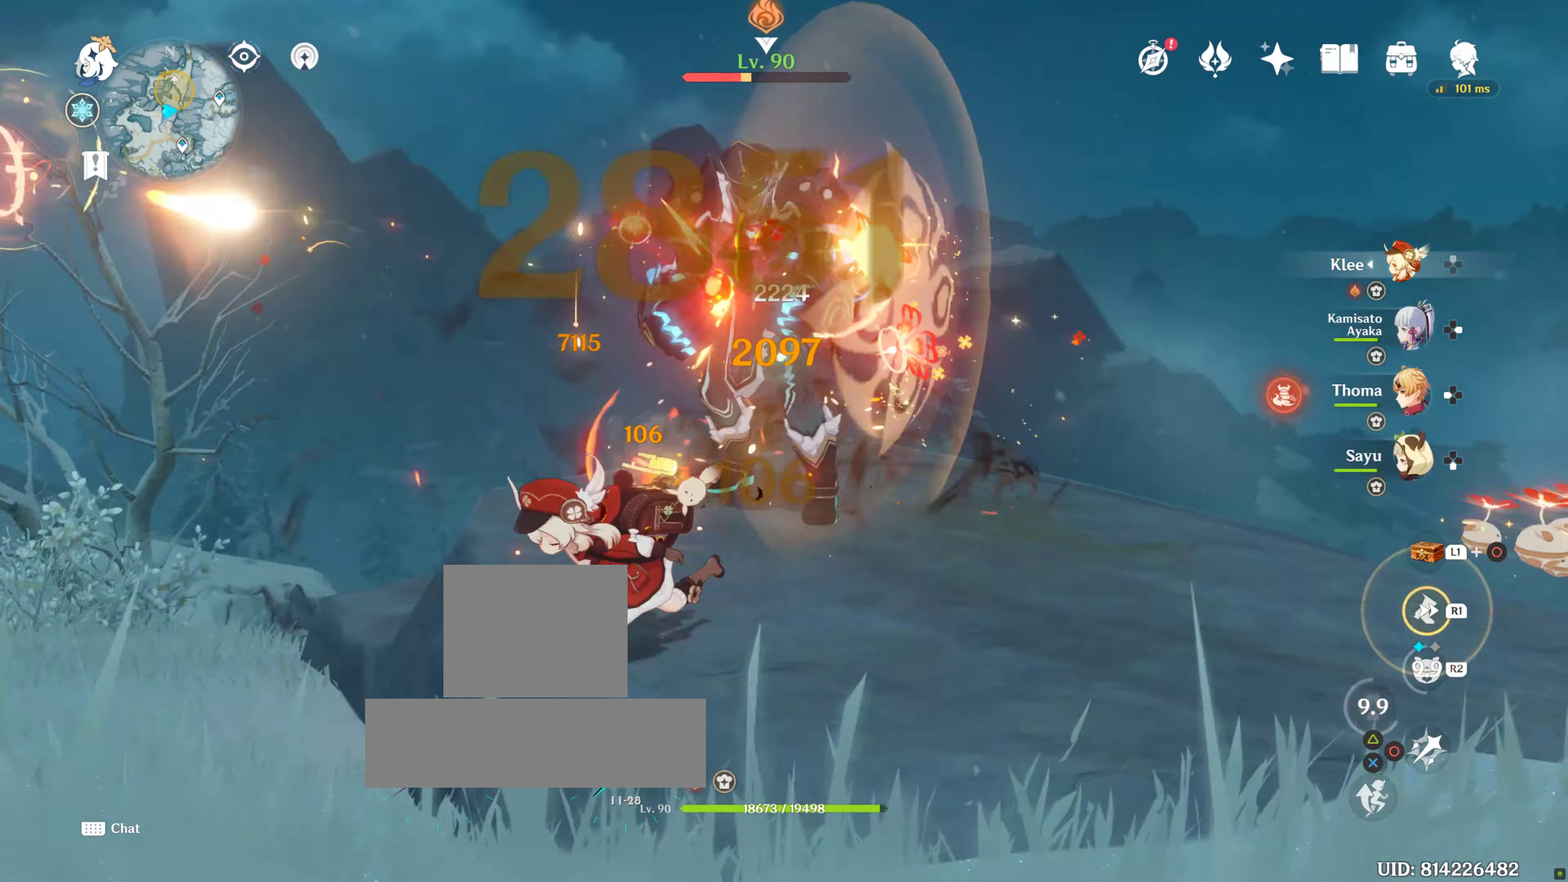
{"buttons": [], "left_stick": "up", "right_stick": "center", "events": [[50, "right_stick", "center"], [117, "left_stick", "up"], [200, "CIRCLE", "down"], [250, "left_stick", "up-right"], [283, "CIRCLE", "up"], [350, "CIRCLE", "down"], [400, "left_stick", "up"], [433, "CIRCLE", "up"]]}
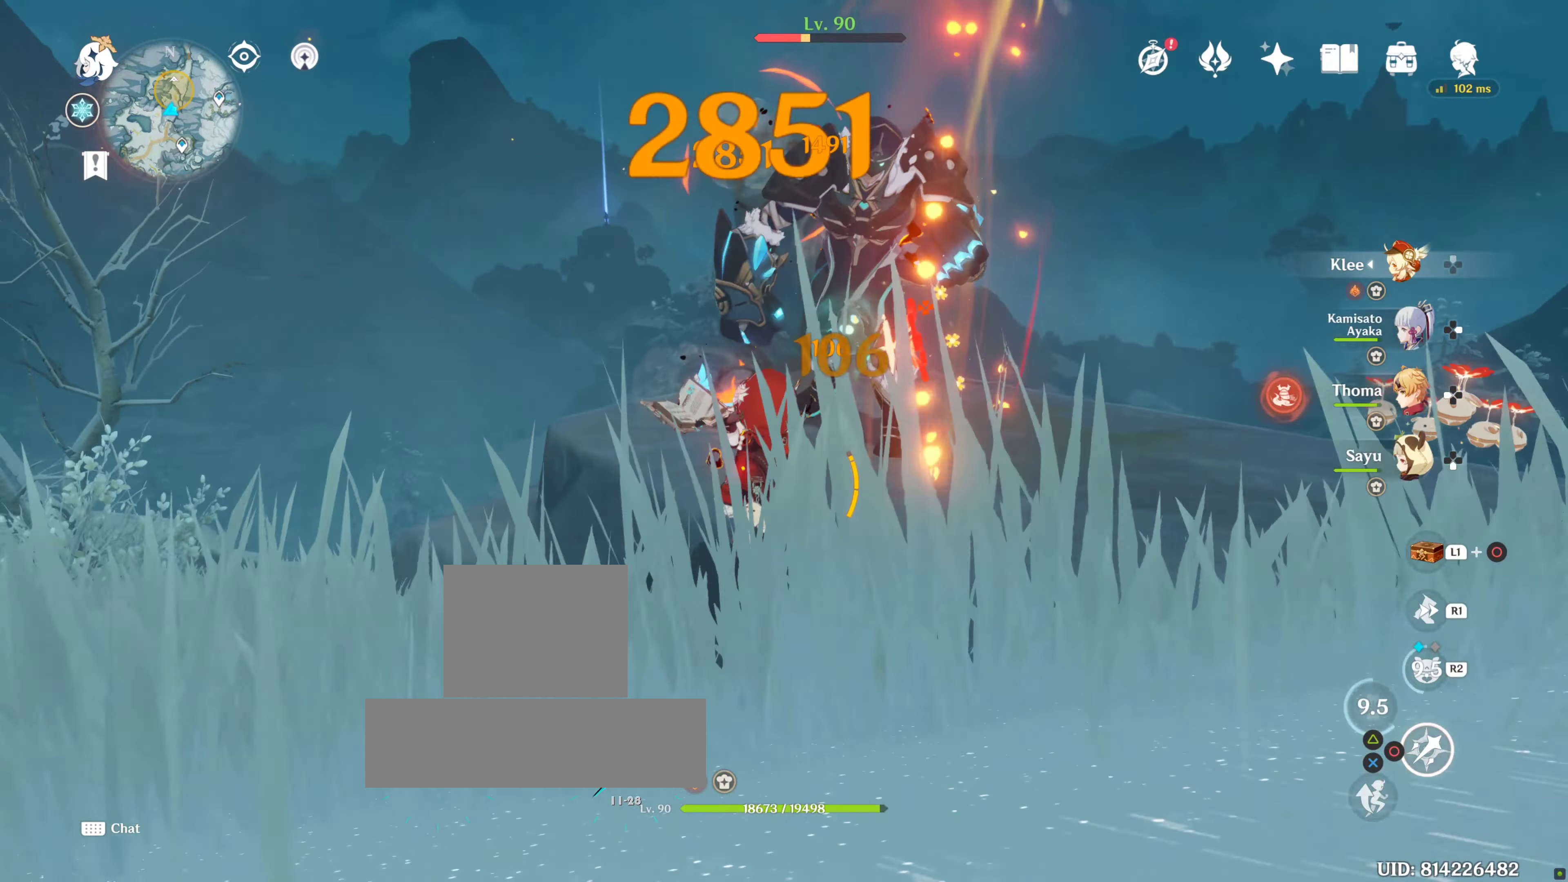
{"buttons": ["R2"], "left_stick": "up-right", "right_stick": "center", "events": [[17, "CIRCLE", "down"], [100, "CIRCLE", "up"], [183, "CIRCLE", "down"], [250, "CIRCLE", "up"], [350, "CIRCLE", "down"], [417, "left_stick", "up-right"], [433, "CIRCLE", "up"], [450, "R2", "down"]]}
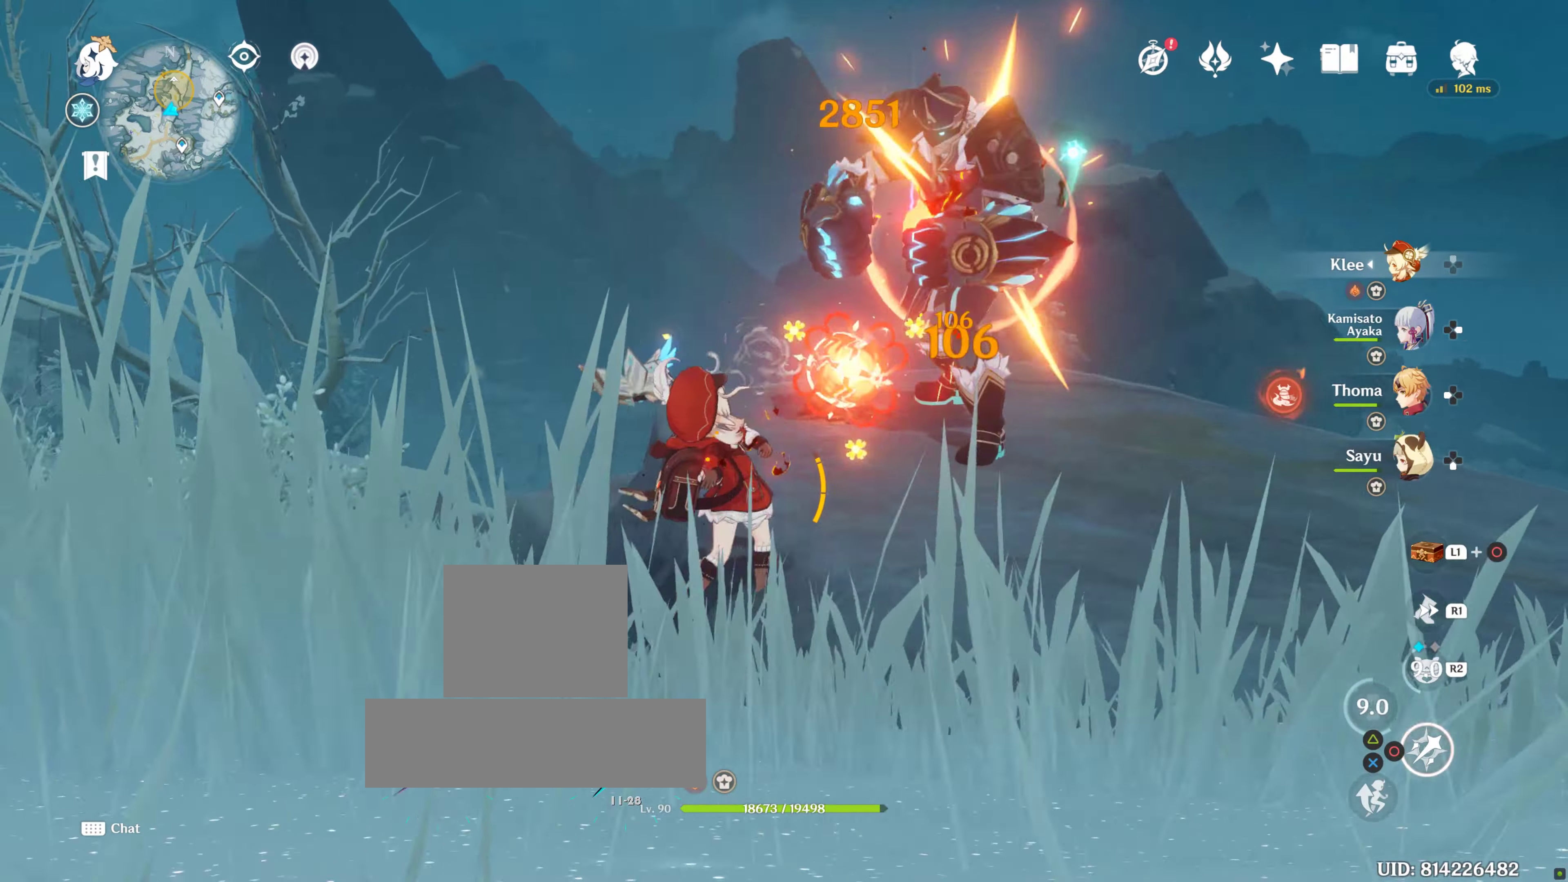
{"buttons": ["CIRCLE"], "left_stick": "right", "right_stick": "center", "events": [[100, "R2", "up"], [133, "CIRCLE", "down"], [183, "left_stick", "right"], [250, "CIRCLE", "up"], [333, "CIRCLE", "down"], [417, "CIRCLE", "up"], [483, "CIRCLE", "down"]]}
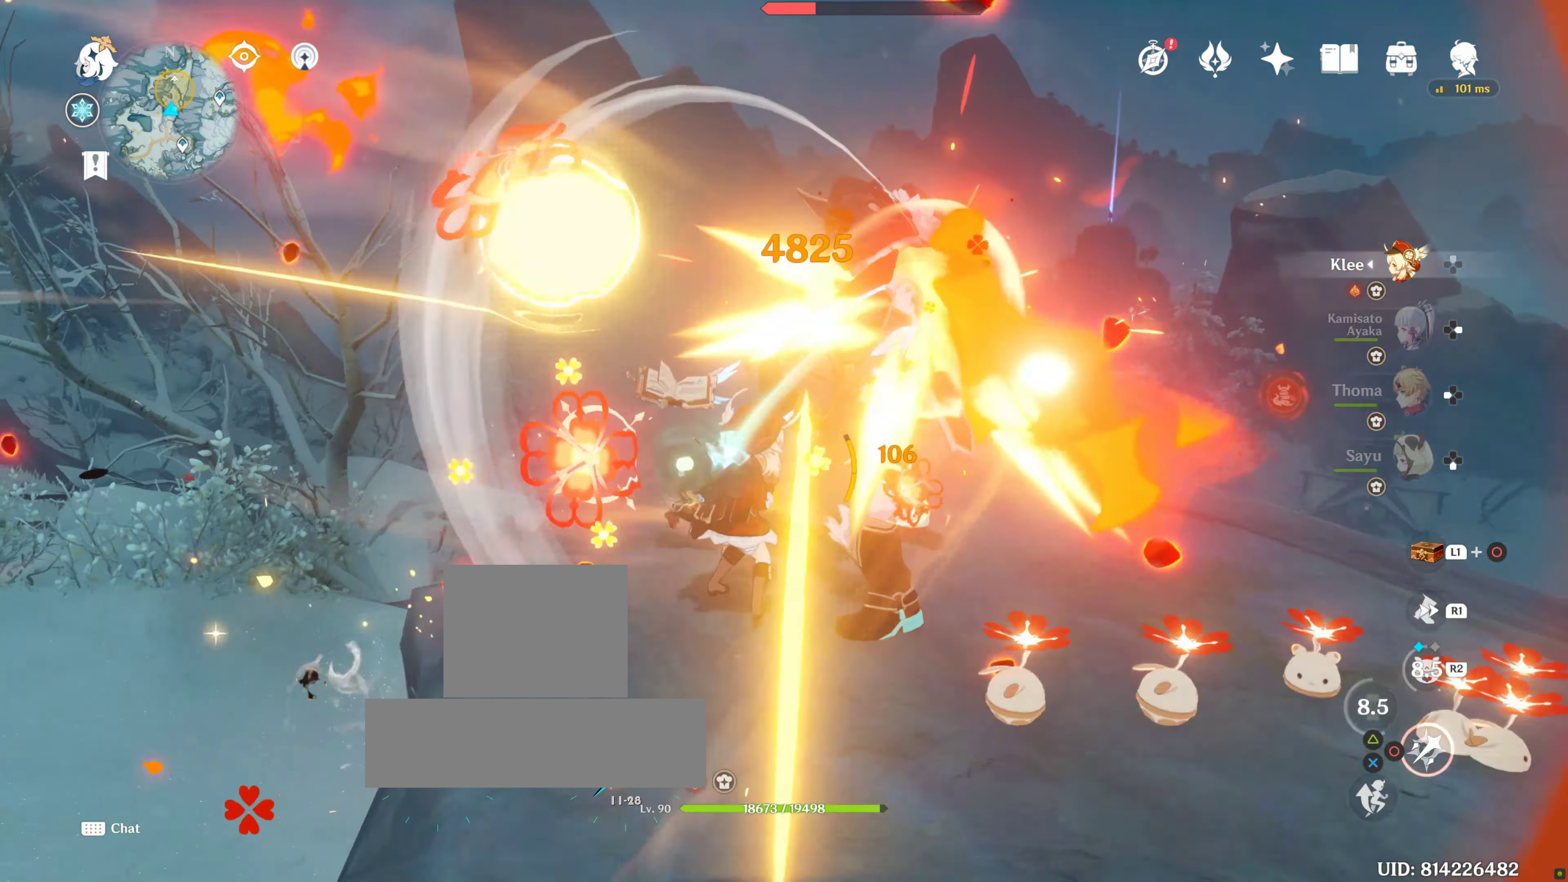
{"buttons": ["CIRCLE"], "left_stick": "center", "right_stick": "center", "events": [[50, "CIRCLE", "up"], [133, "CIRCLE", "down"], [217, "CIRCLE", "up"], [283, "left_stick", "center"], [300, "CIRCLE", "down"], [350, "CIRCLE", "up"], [433, "CIRCLE", "down"]]}
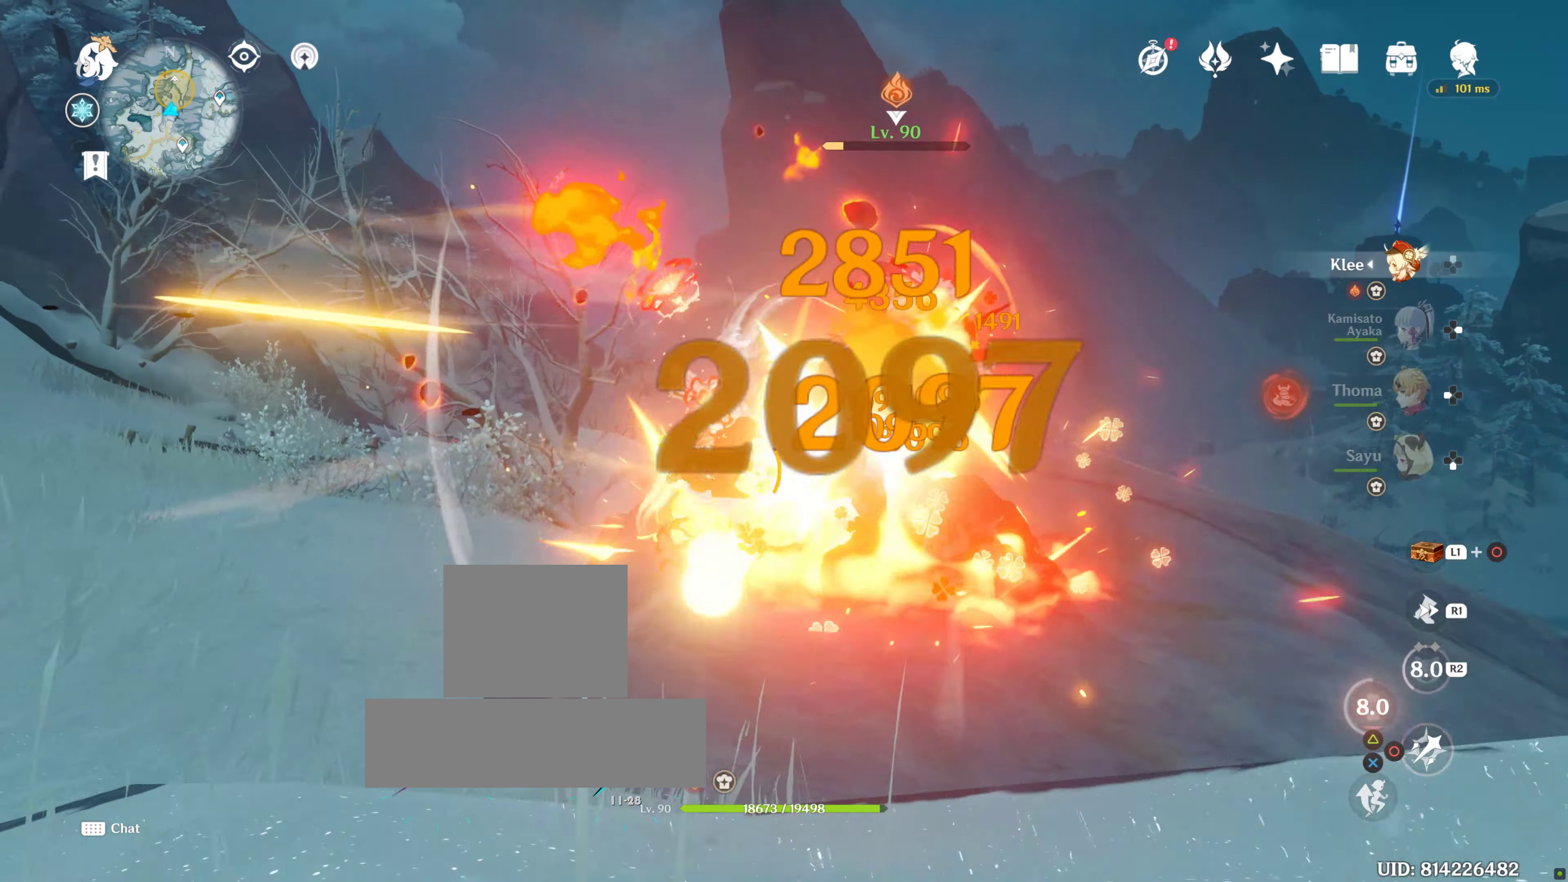
{"buttons": [], "left_stick": "center", "right_stick": "center", "events": [[50, "CIRCLE", "up"], [133, "CIRCLE", "down"], [183, "CIRCLE", "up"], [250, "CIRCLE", "down"], [333, "CIRCLE", "up"], [433, "CIRCLE", "down"], [500, "CIRCLE", "up"]]}